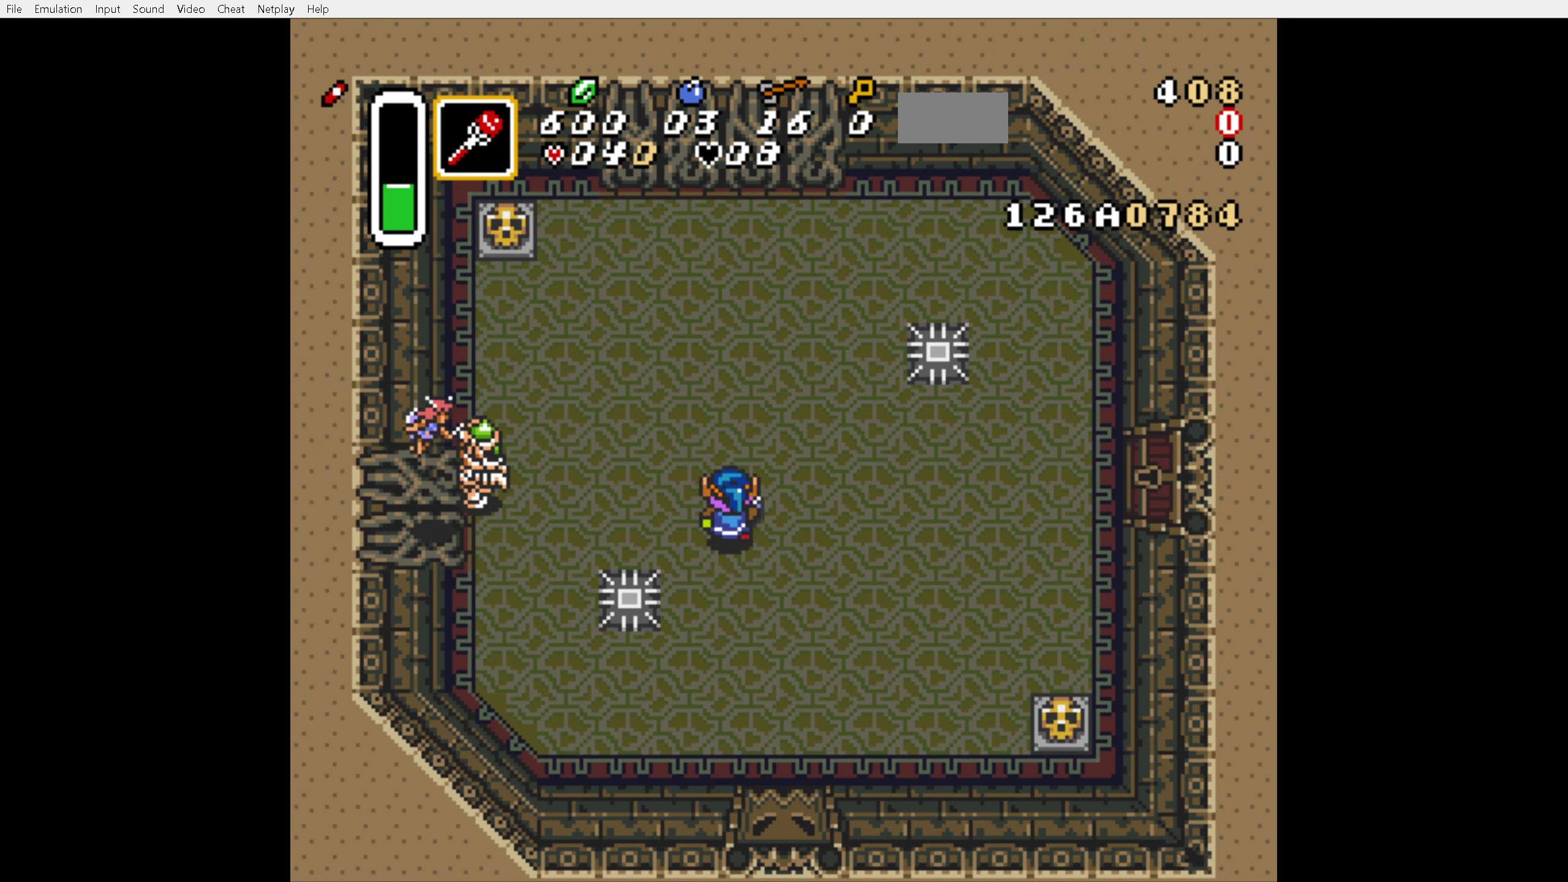
Gameplay with a controller (Nintendo layout); each line is a JSON object with the inputs held at the frame after it. "events" lists button and stick changes between this image and that frame as [ms after this image, input, new state], when the widget could be followed in between. Not read: L3 R3.
{"buttons": ["B", "DPAD_LEFT"], "events": [[33, "DPAD_RIGHT", "up"], [183, "DPAD_LEFT", "down"], [233, "DPAD_UP", "up"], [483, "B", "down"]]}
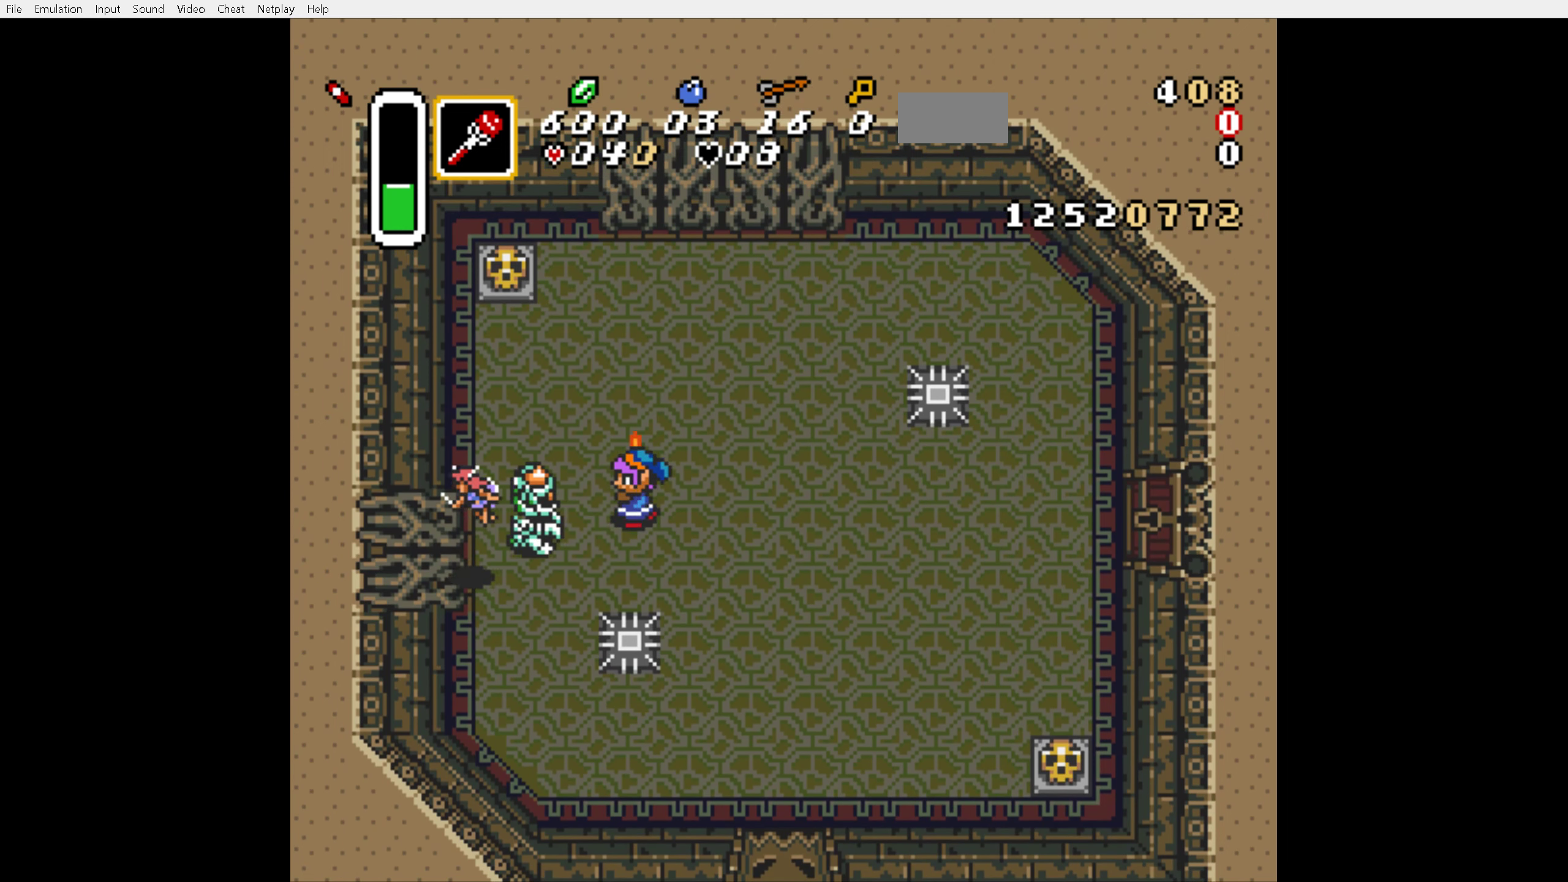
{"buttons": ["DPAD_LEFT"], "events": [[83, "DPAD_LEFT", "up"], [133, "B", "up"], [483, "DPAD_LEFT", "down"]]}
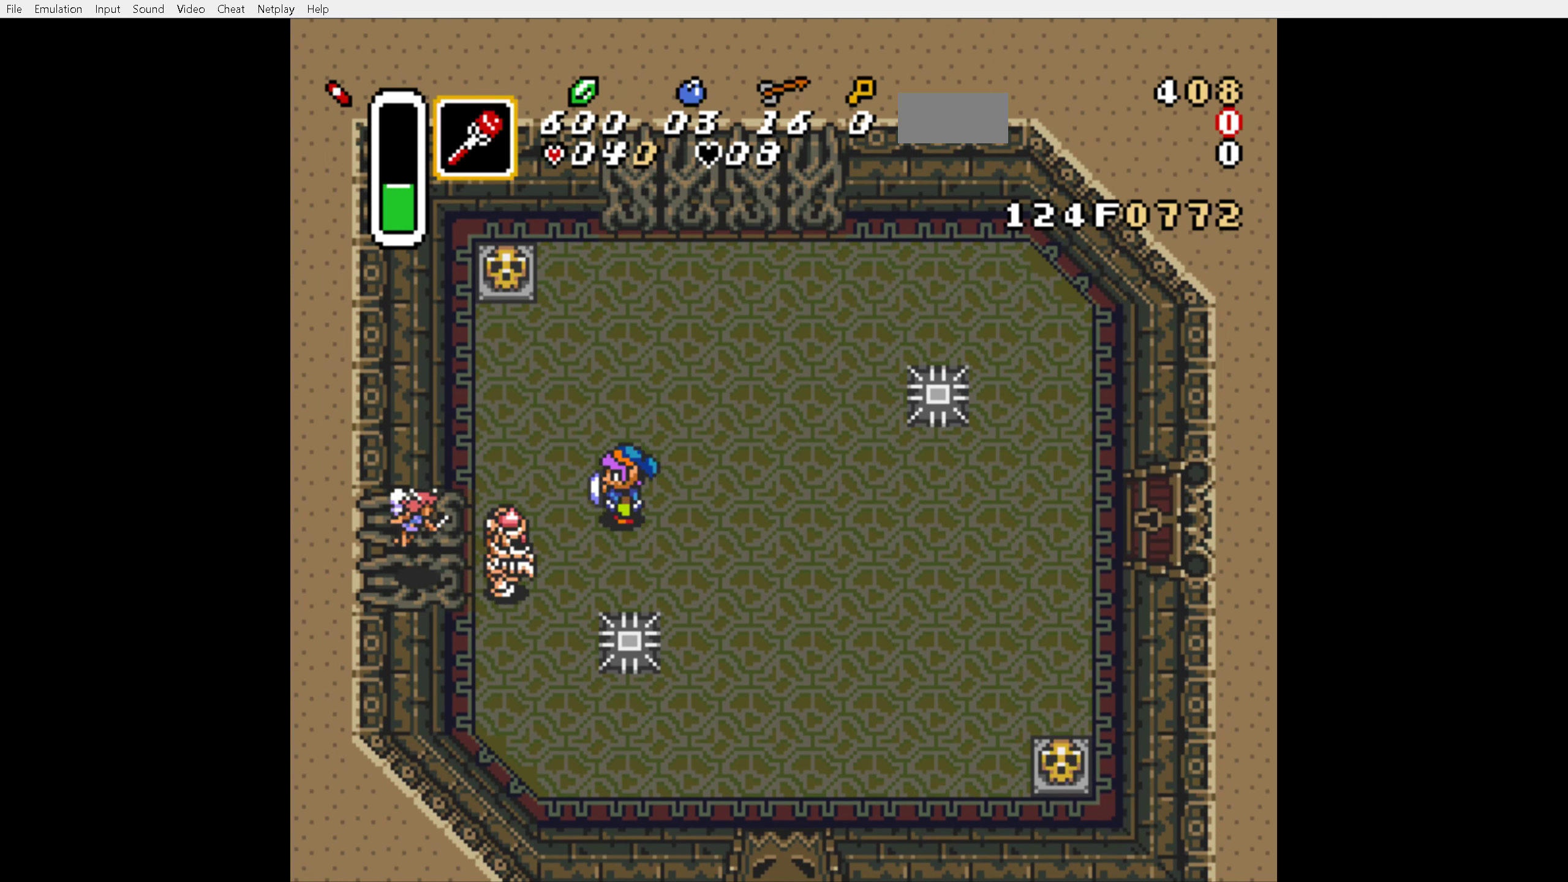
{"buttons": [], "events": [[33, "DPAD_DOWN", "down"], [183, "B", "down"], [183, "DPAD_DOWN", "up"], [266, "DPAD_LEFT", "up"], [316, "B", "up"]]}
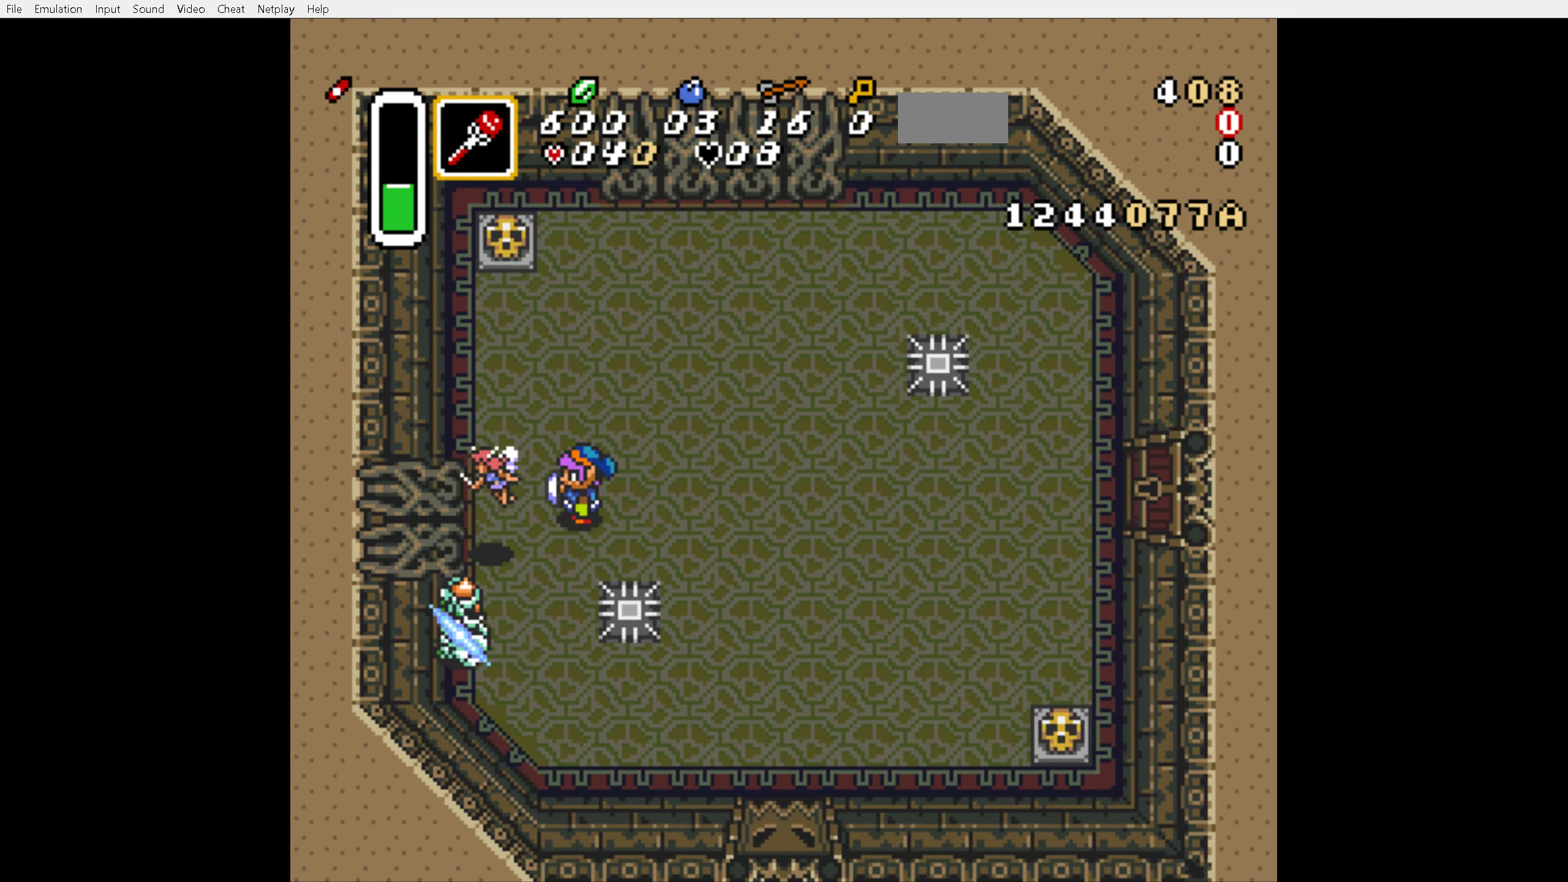
{"buttons": ["DPAD_DOWN", "DPAD_LEFT"], "events": [[333, "DPAD_DOWN", "down"], [333, "DPAD_LEFT", "down"]]}
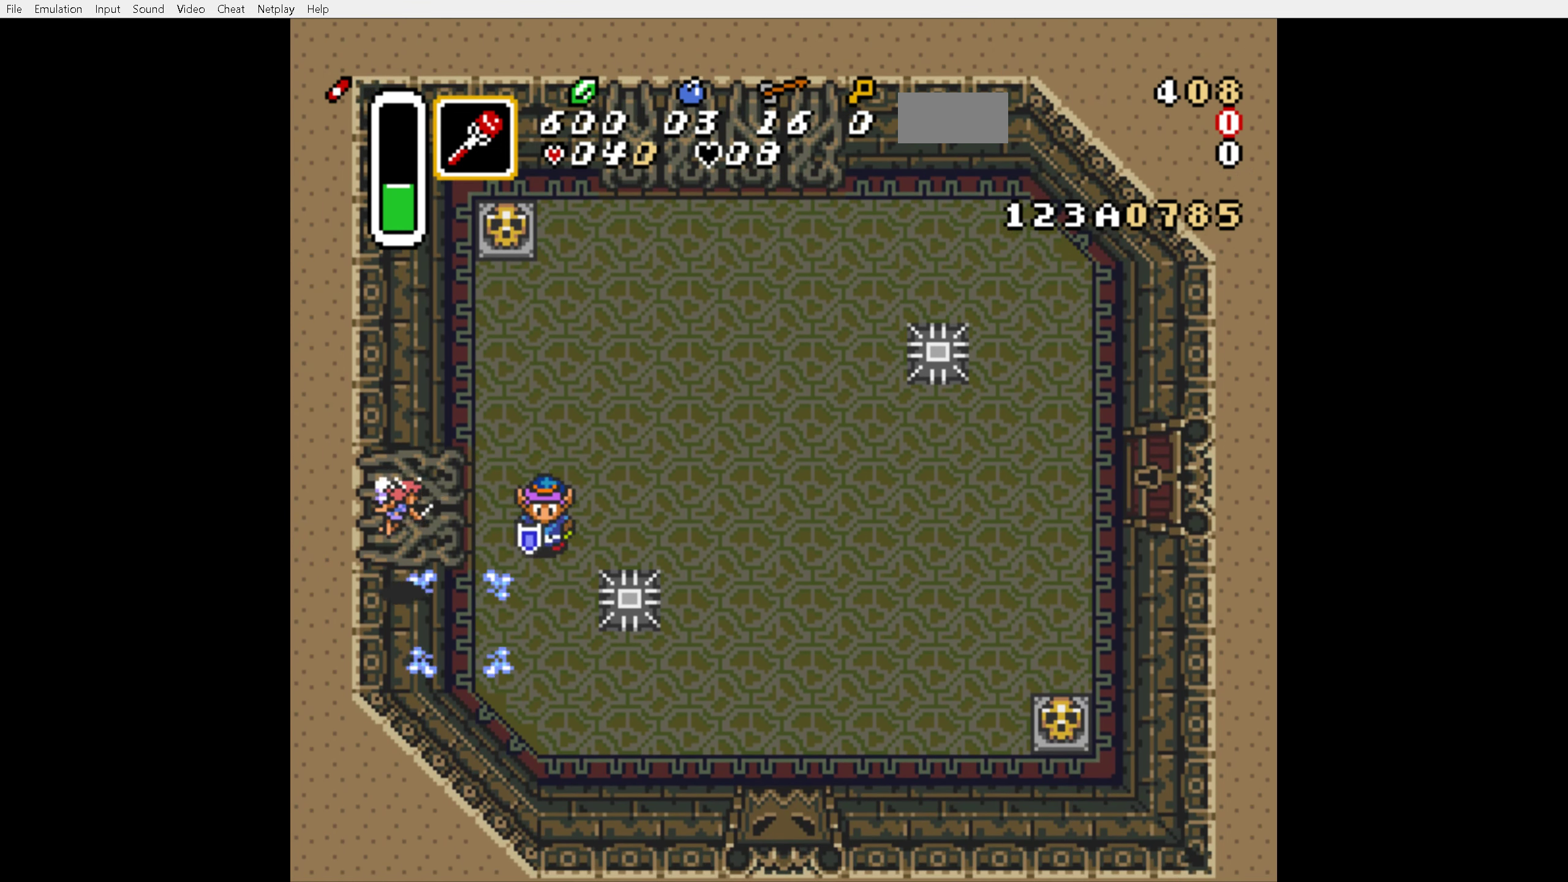
{"buttons": ["DPAD_UP"], "events": [[233, "DPAD_DOWN", "up"], [266, "DPAD_LEFT", "up"], [400, "DPAD_UP", "down"]]}
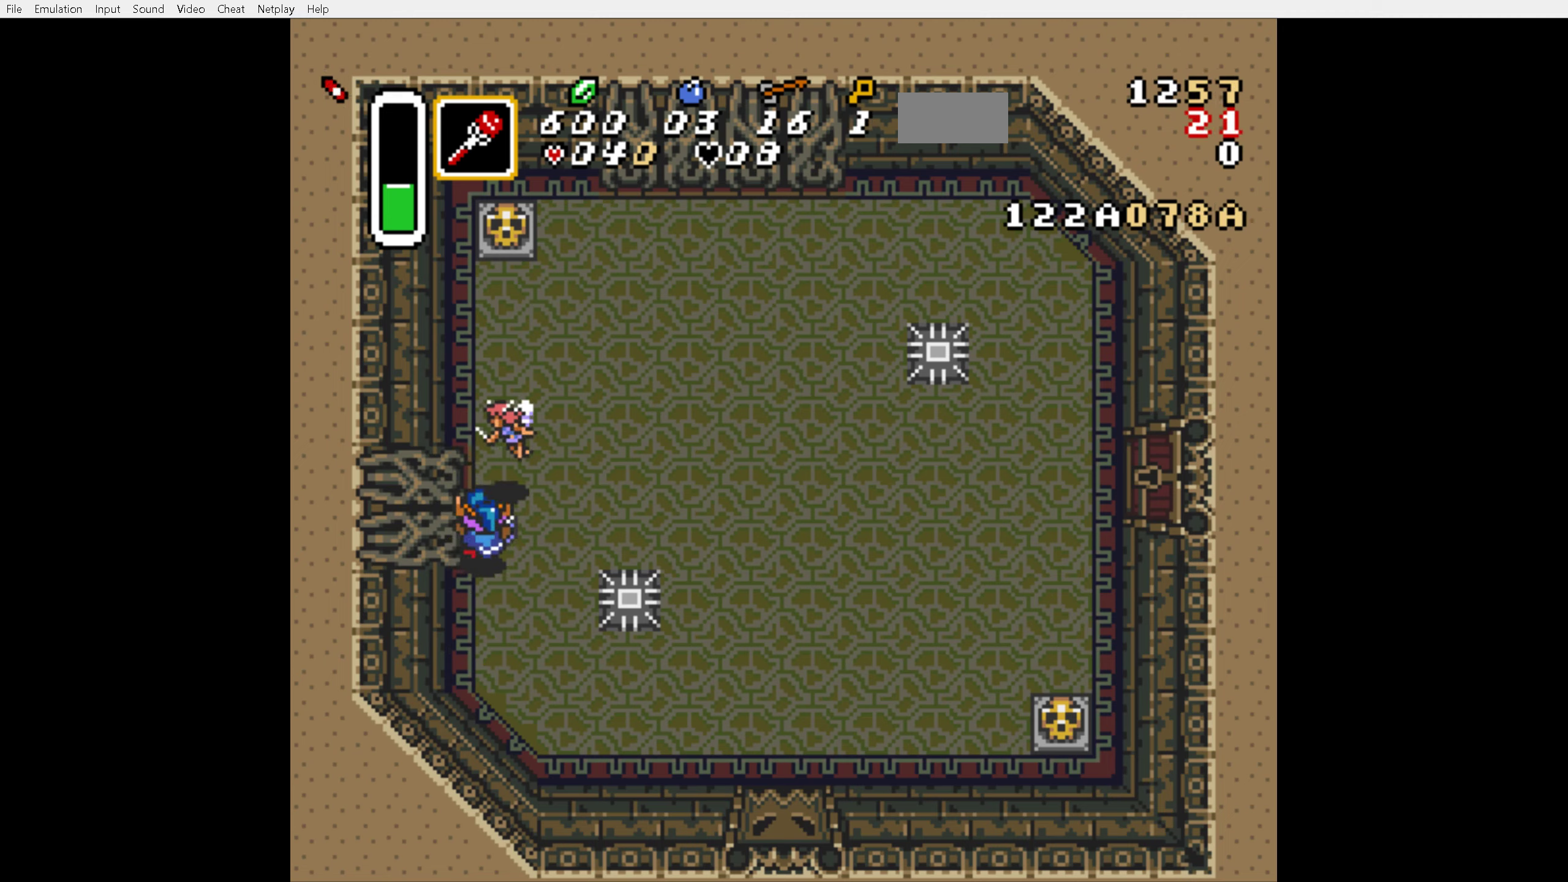
{"buttons": ["DPAD_DOWN", "DPAD_RIGHT"], "events": [[383, "DPAD_RIGHT", "down"], [400, "DPAD_UP", "up"], [500, "DPAD_DOWN", "down"]]}
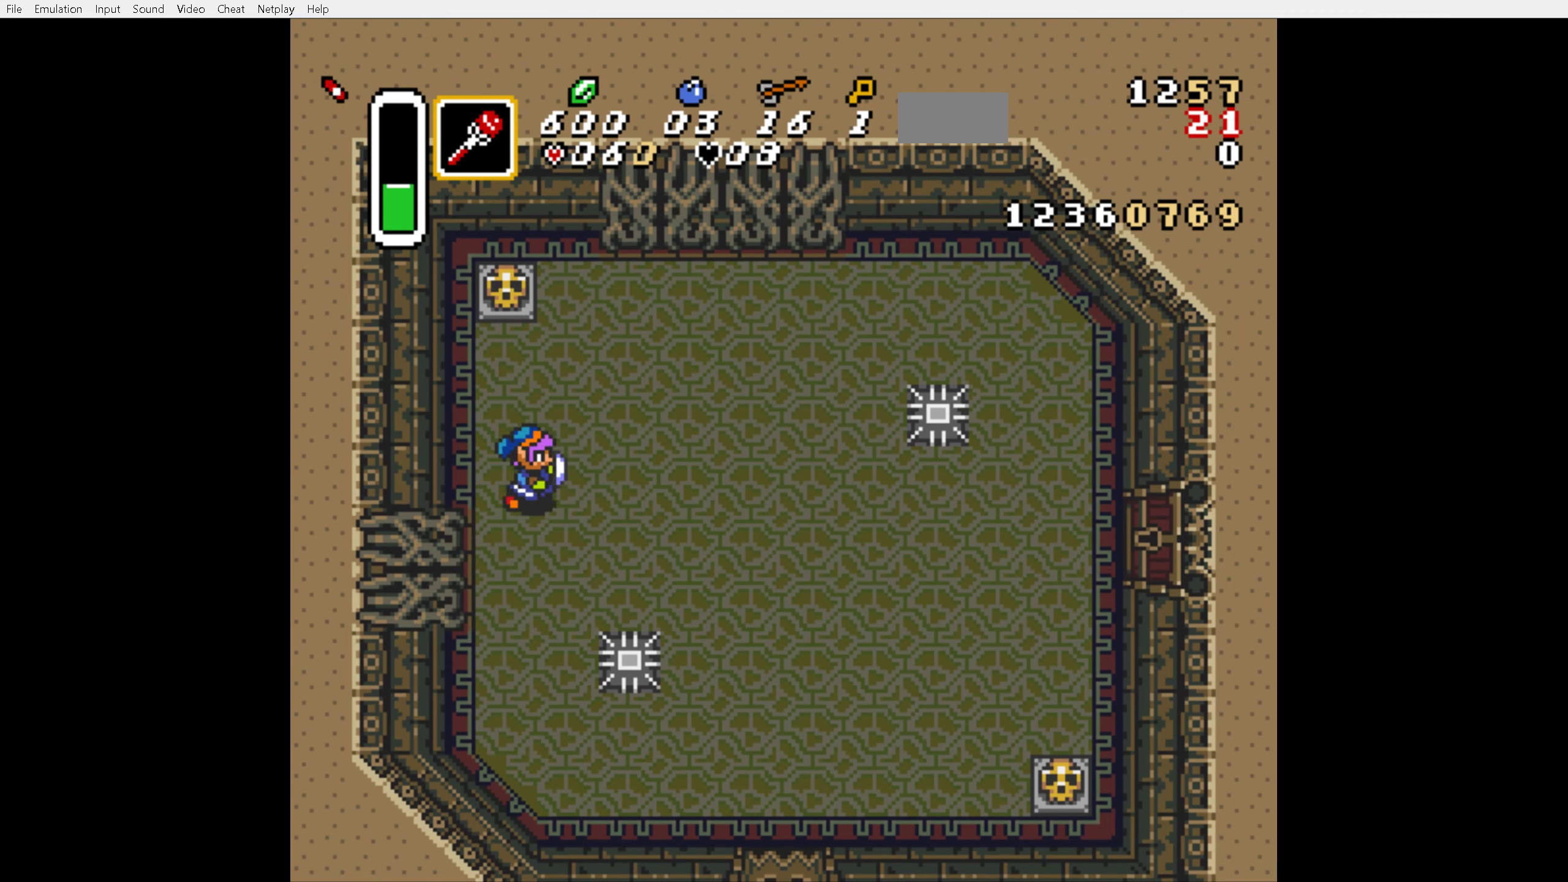
{"buttons": ["A"], "events": [[100, "DPAD_DOWN", "up"], [150, "A", "down"], [233, "DPAD_RIGHT", "up"]]}
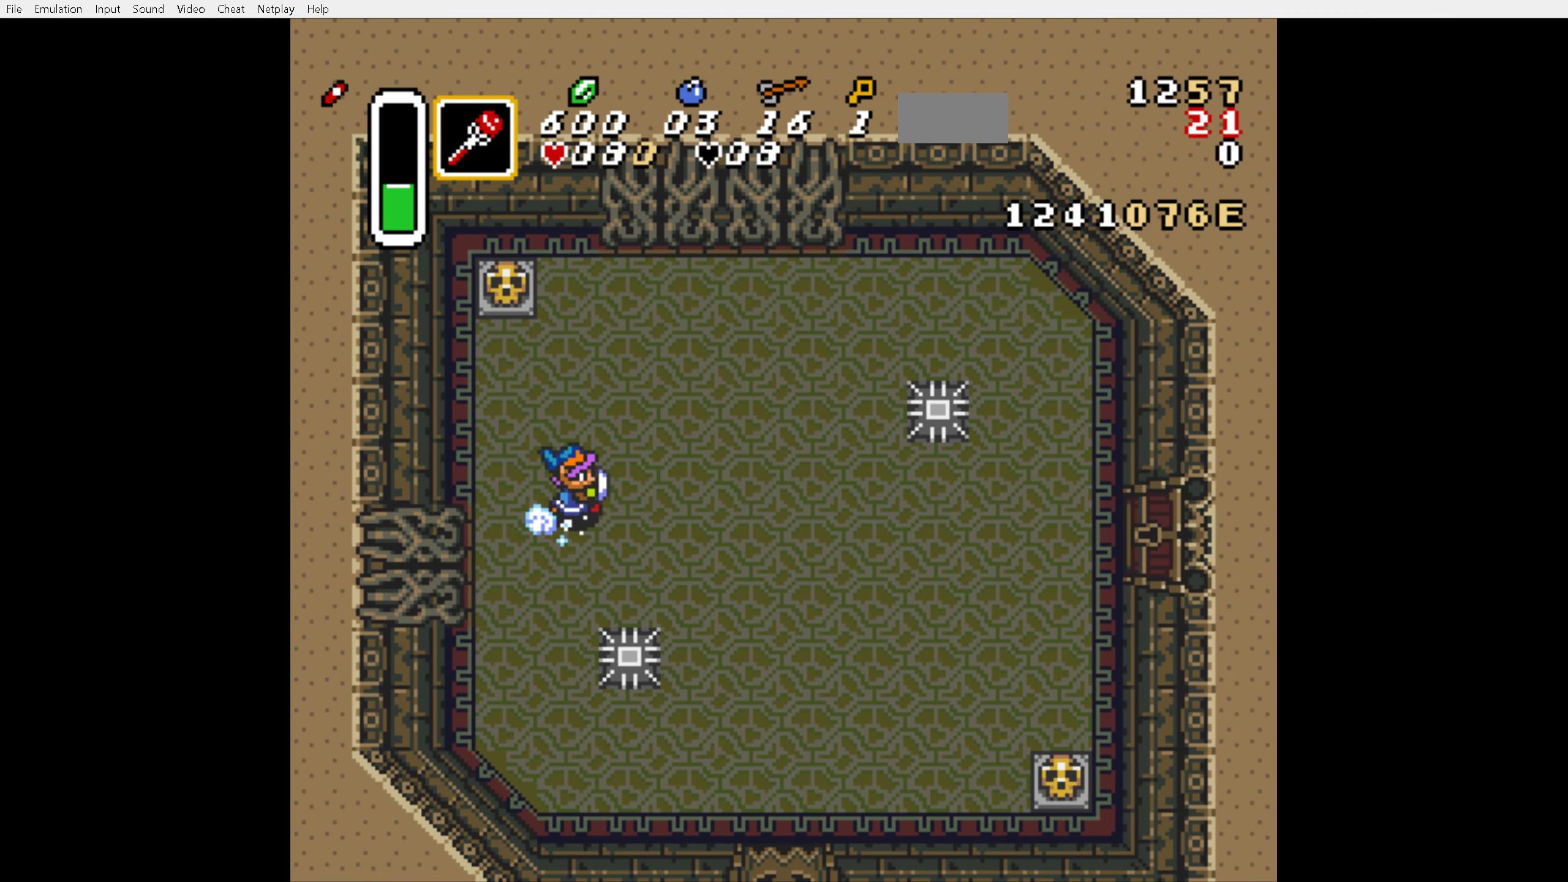
{"buttons": ["A"], "events": []}
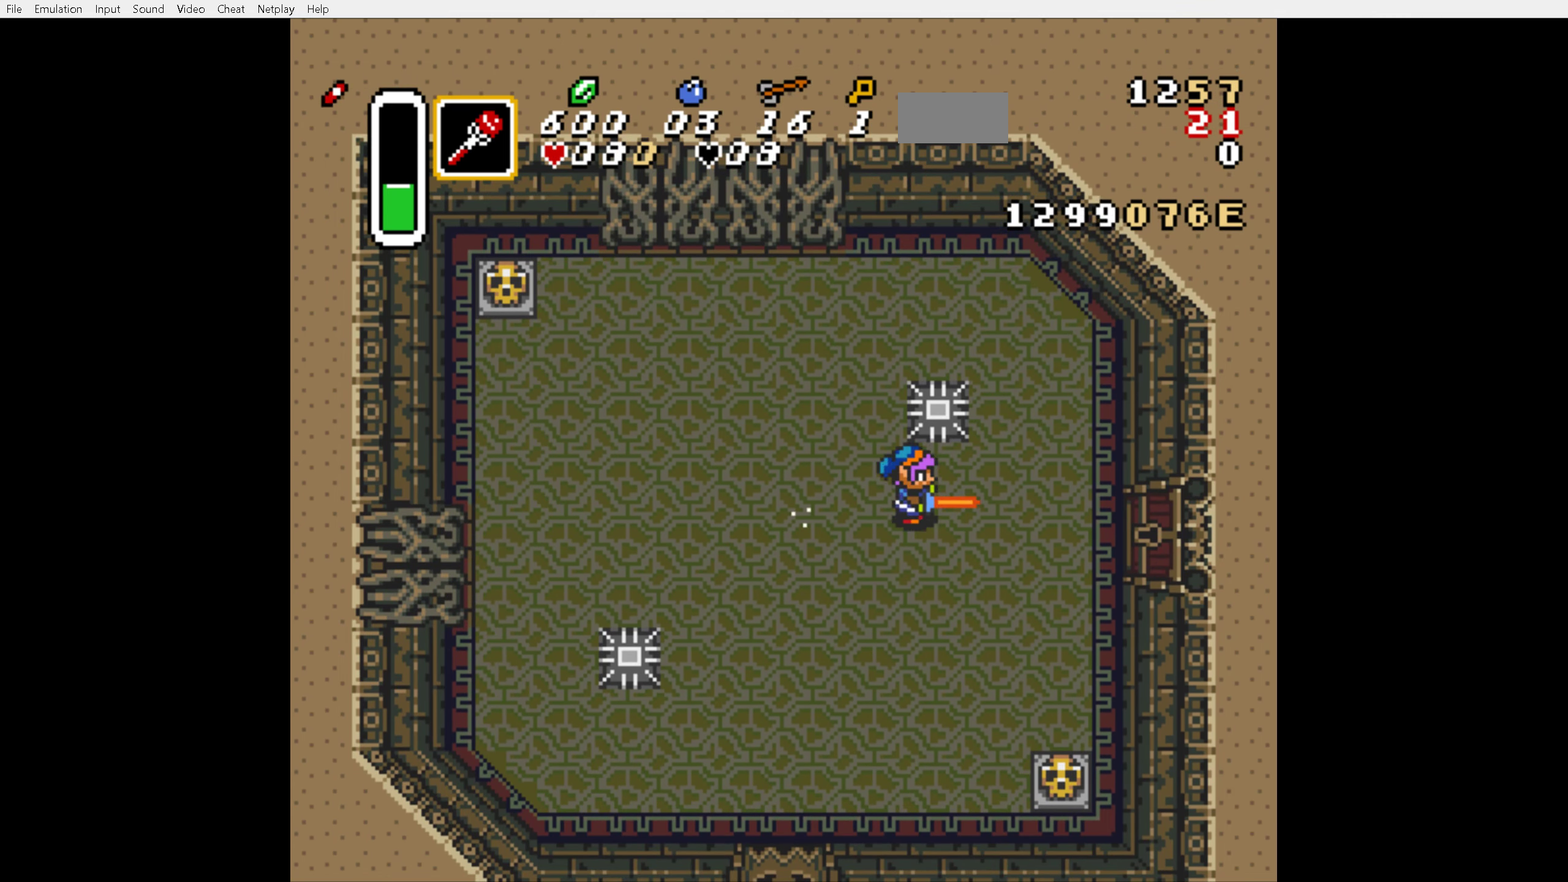
{"buttons": ["DPAD_RIGHT"], "events": [[83, "DPAD_RIGHT", "down"], [133, "DPAD_DOWN", "down"], [267, "A", "up"], [333, "DPAD_DOWN", "up"]]}
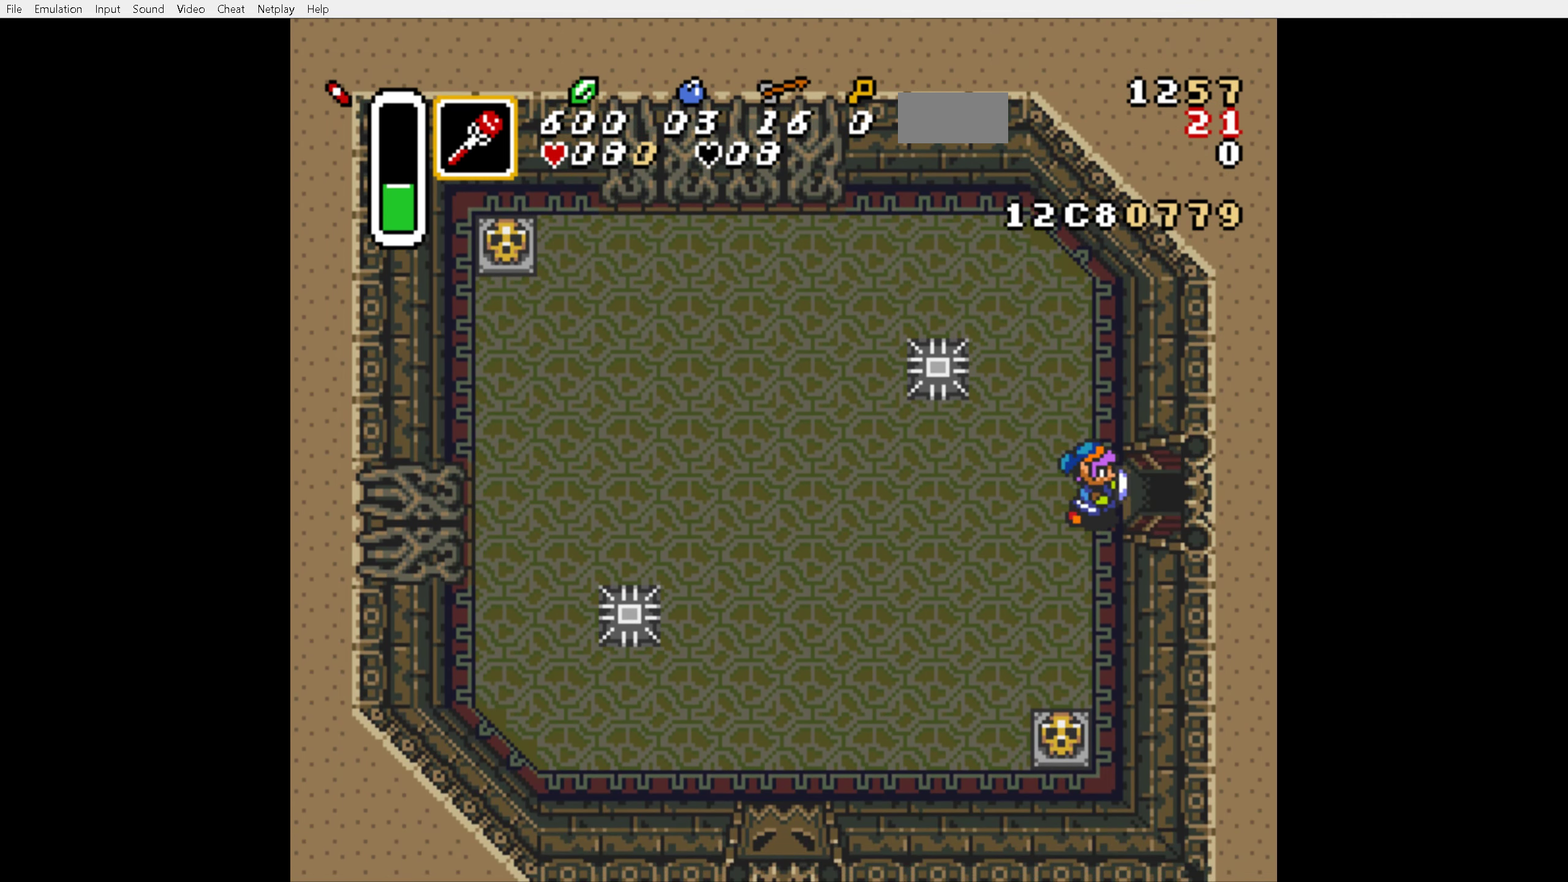
{"buttons": ["DPAD_RIGHT"], "events": []}
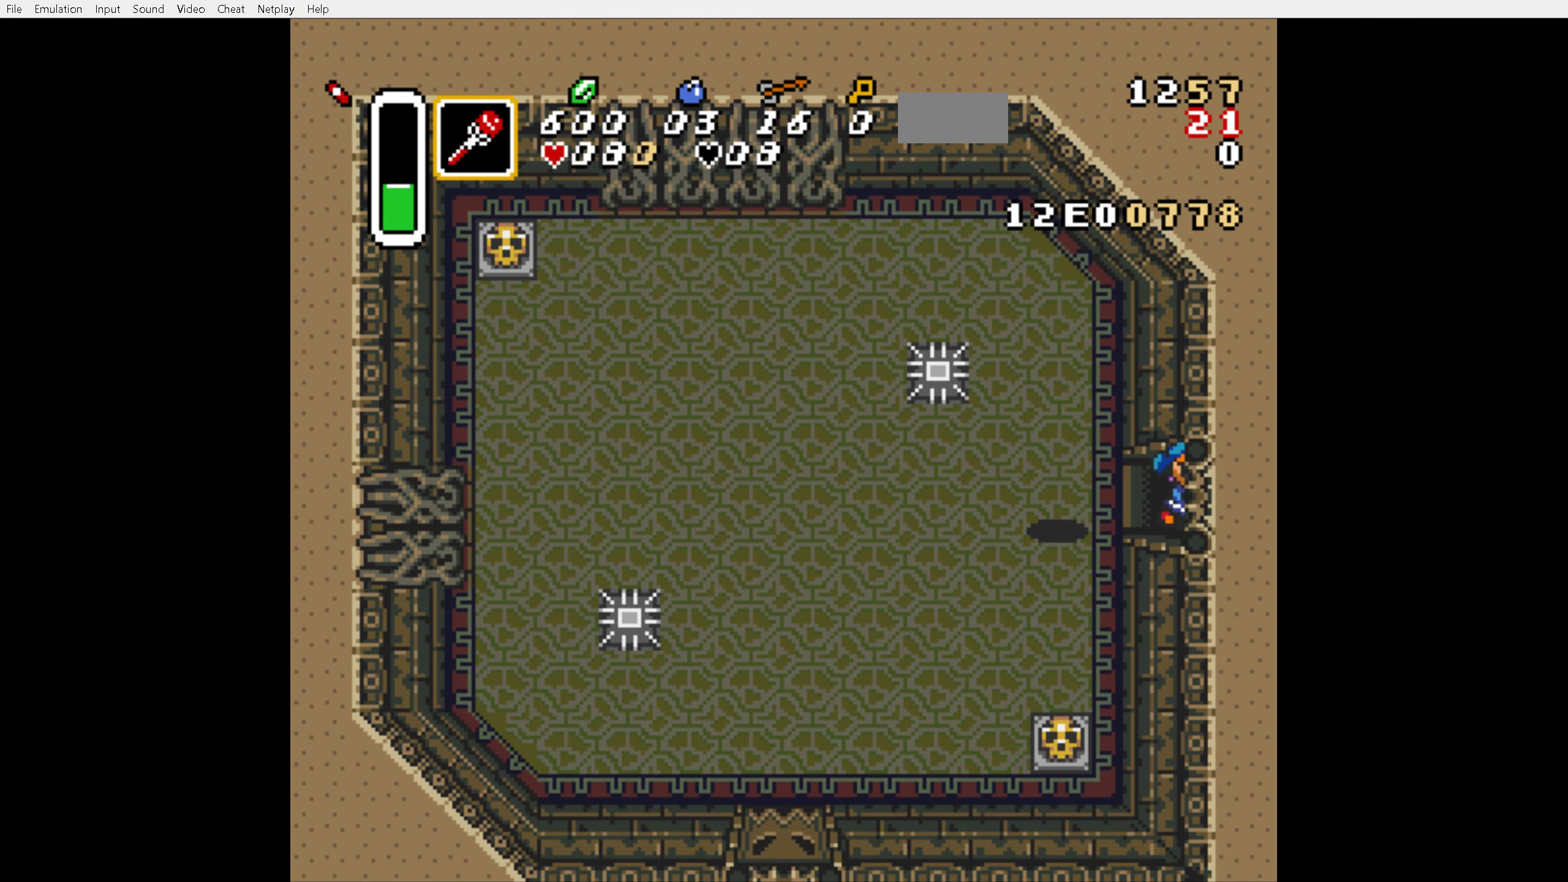
{"buttons": [], "events": [[467, "DPAD_RIGHT", "up"]]}
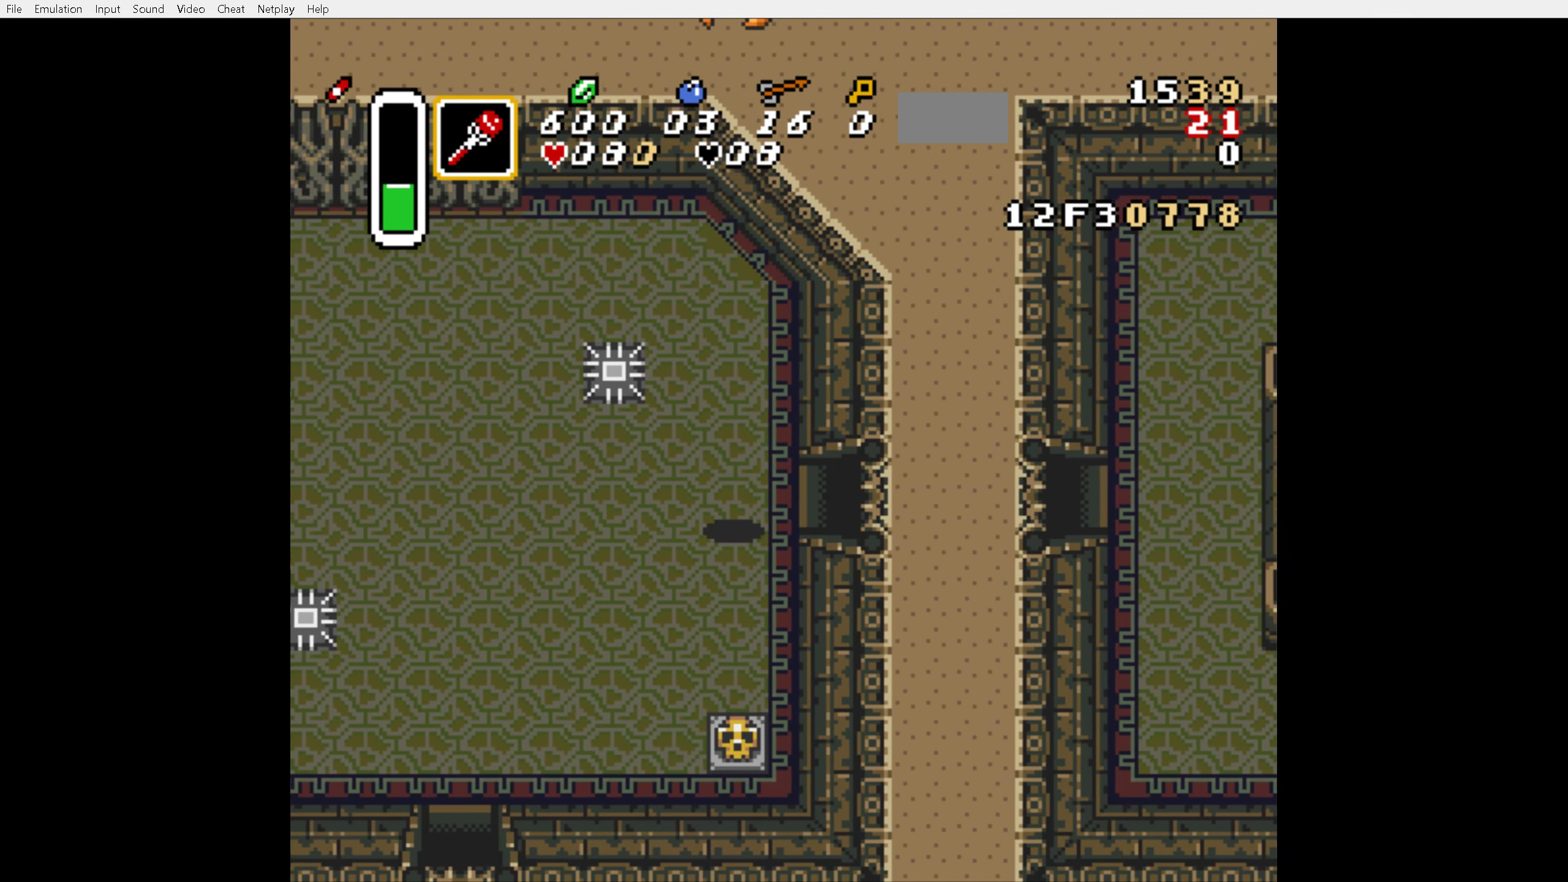
{"buttons": ["DPAD_UP", "DPAD_RIGHT"], "events": [[433, "DPAD_RIGHT", "down"], [483, "DPAD_UP", "down"]]}
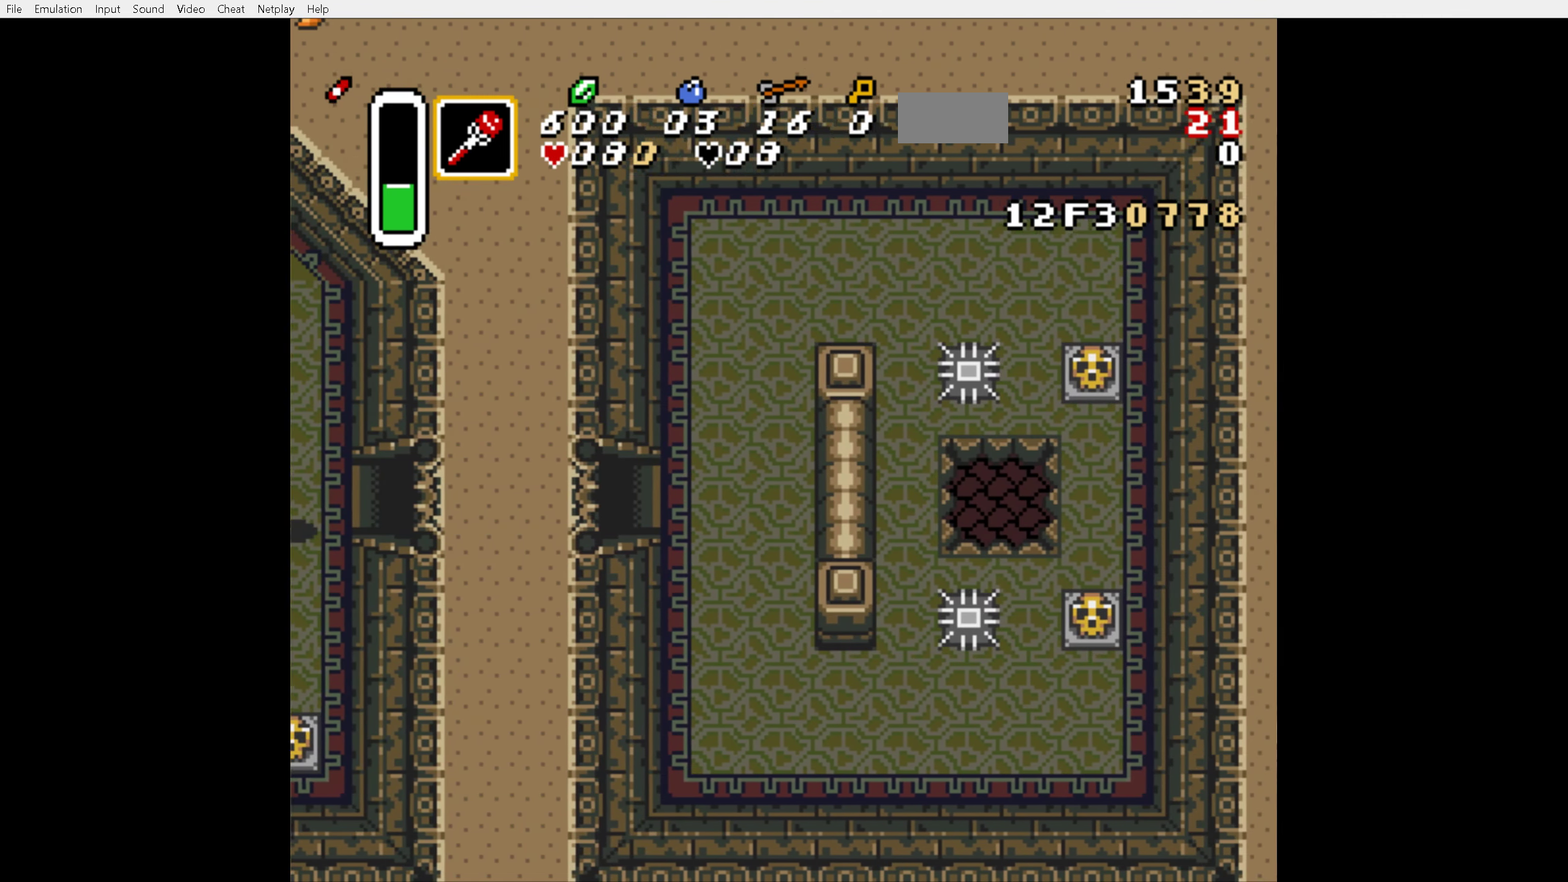
{"buttons": ["DPAD_UP", "DPAD_RIGHT"], "events": []}
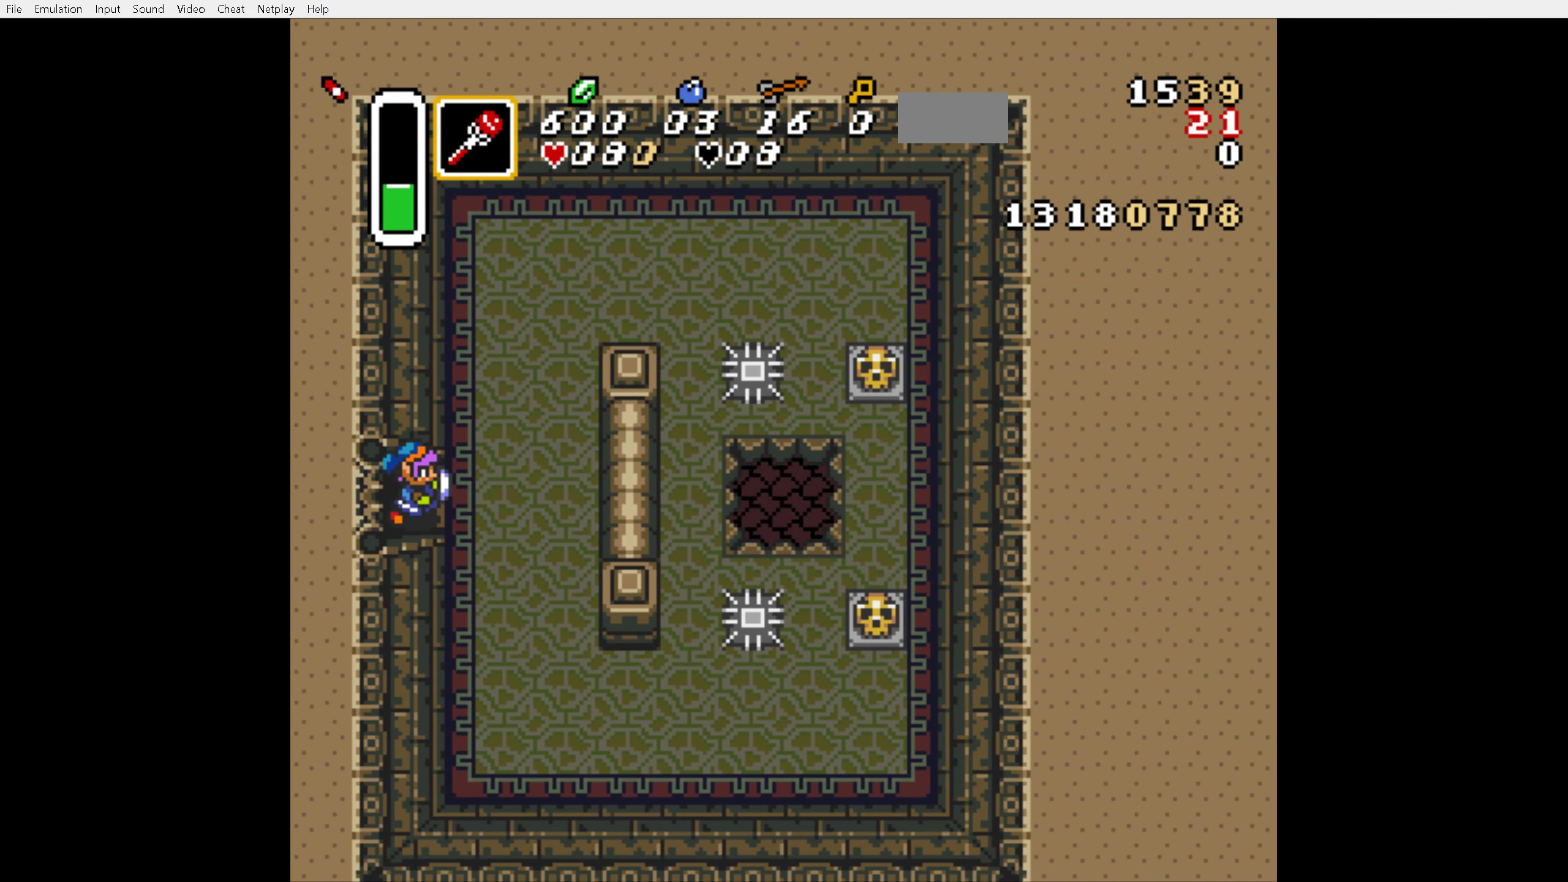
{"buttons": ["DPAD_UP", "DPAD_RIGHT"], "events": []}
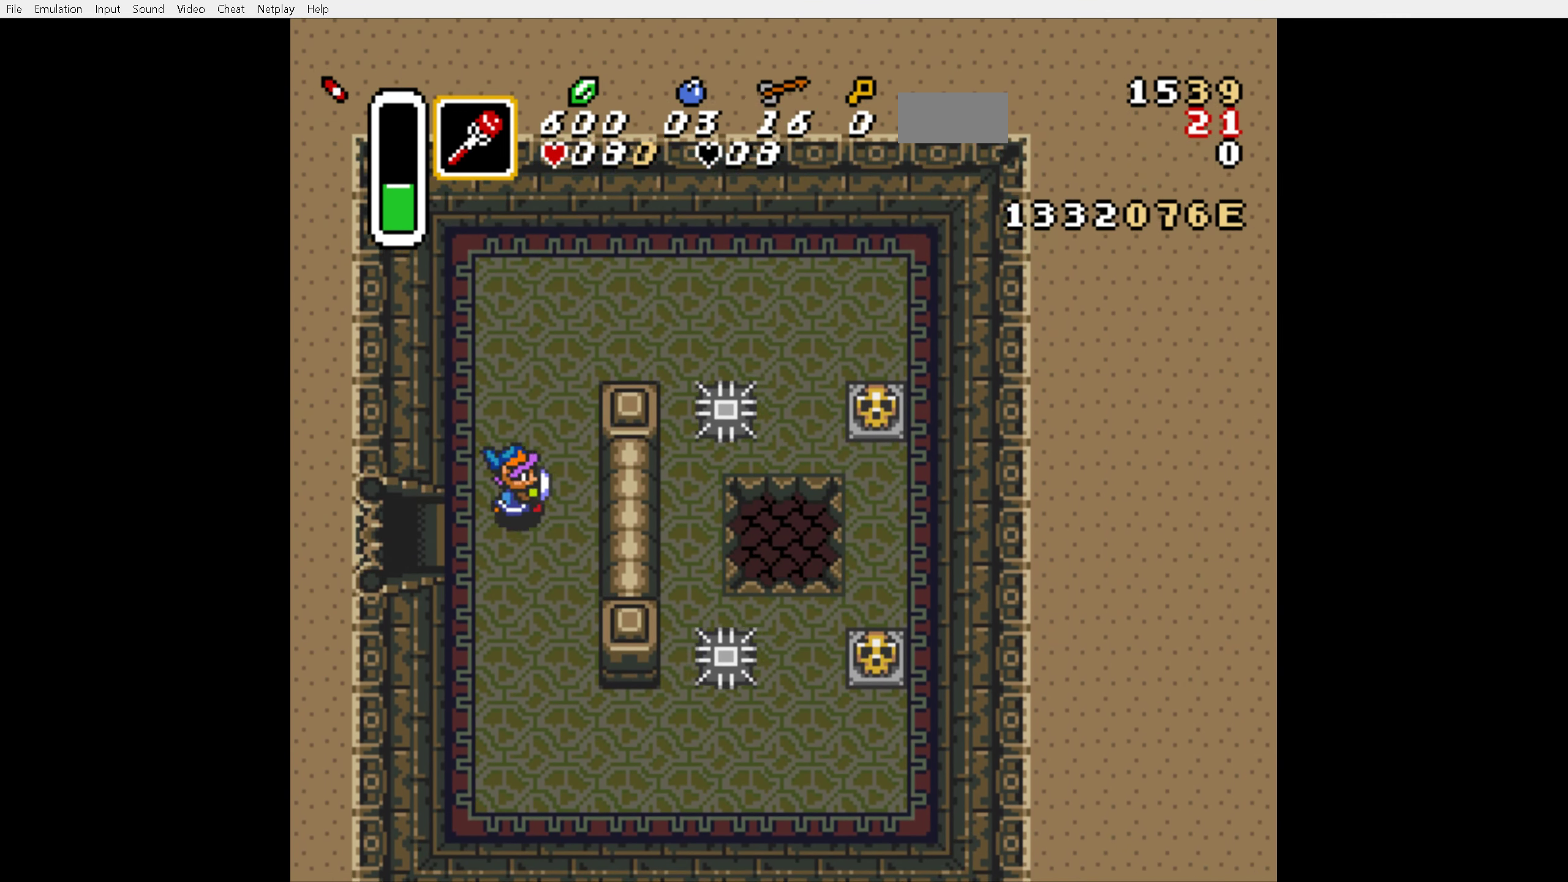
{"buttons": ["DPAD_RIGHT"], "events": [[450, "DPAD_UP", "up"]]}
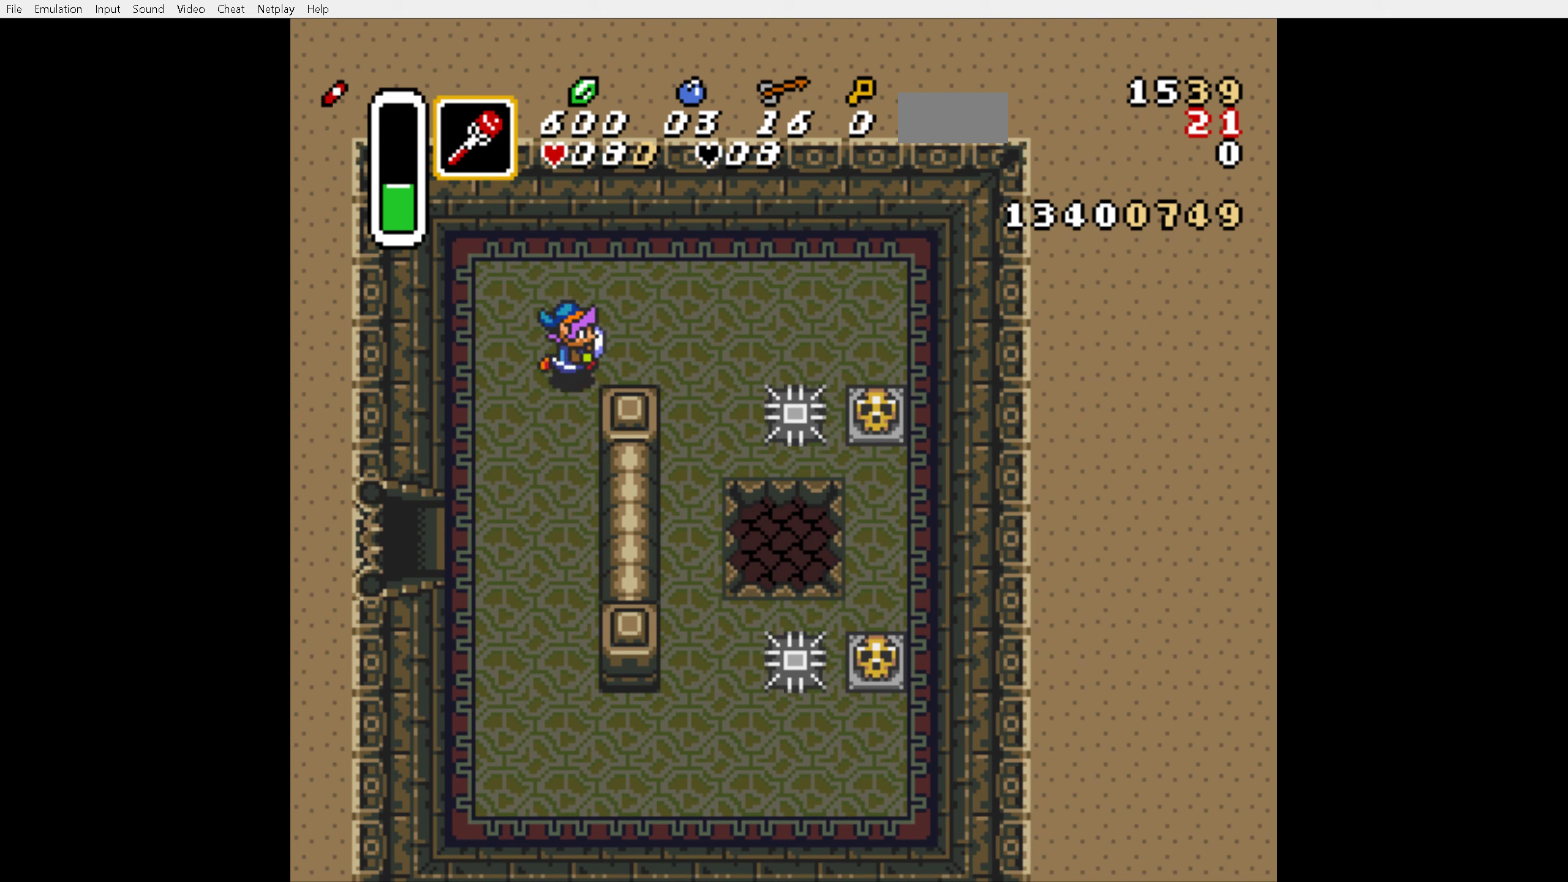
{"buttons": ["DPAD_DOWN"], "events": [[317, "DPAD_DOWN", "down"], [317, "DPAD_RIGHT", "up"]]}
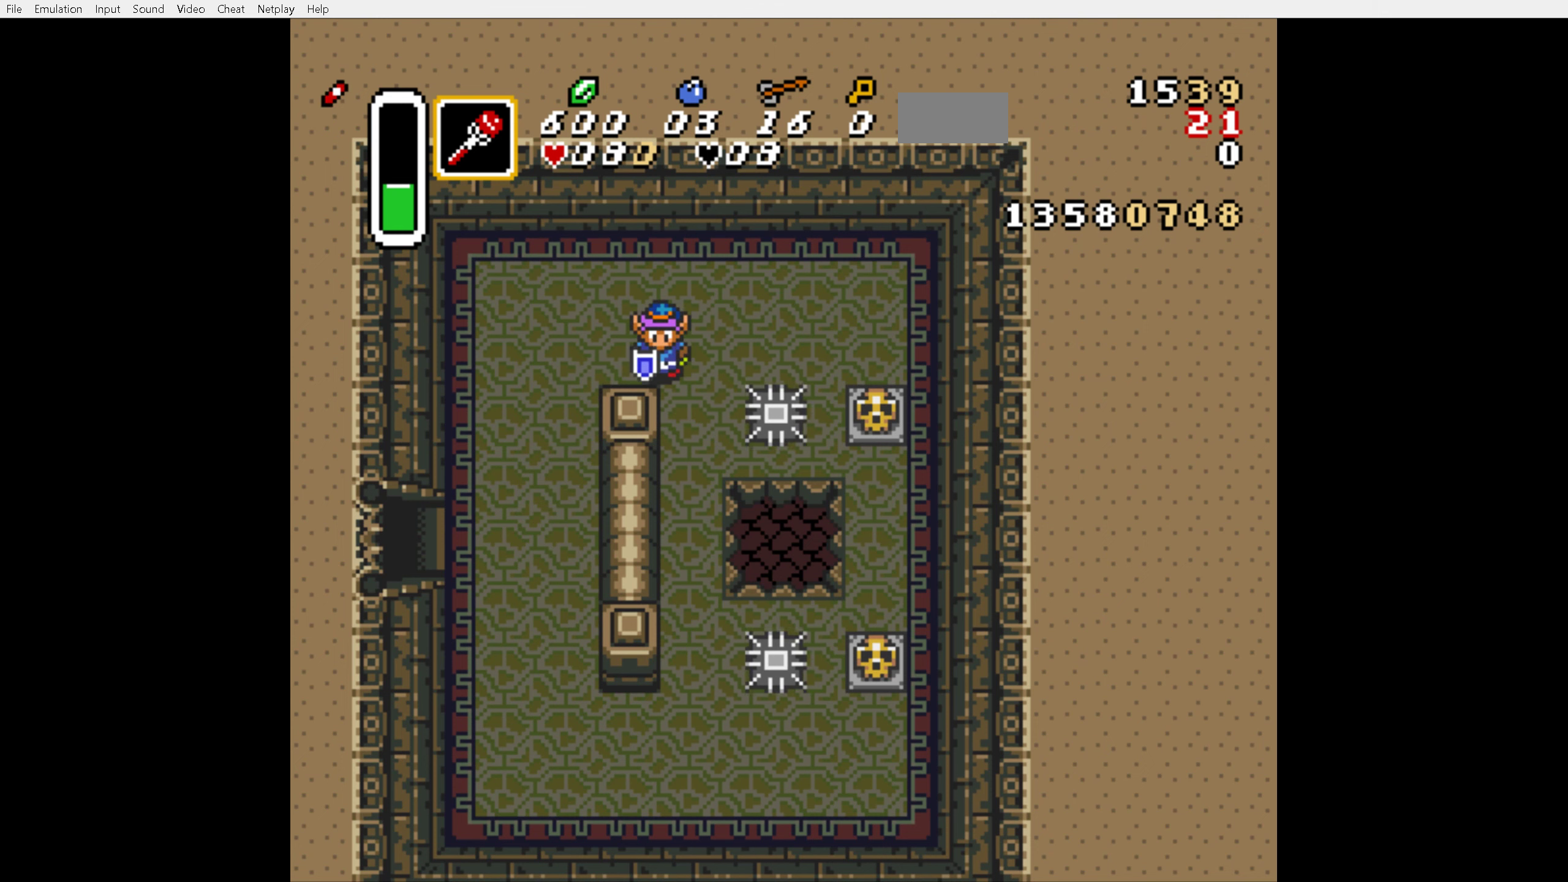
{"buttons": ["DPAD_DOWN"], "events": []}
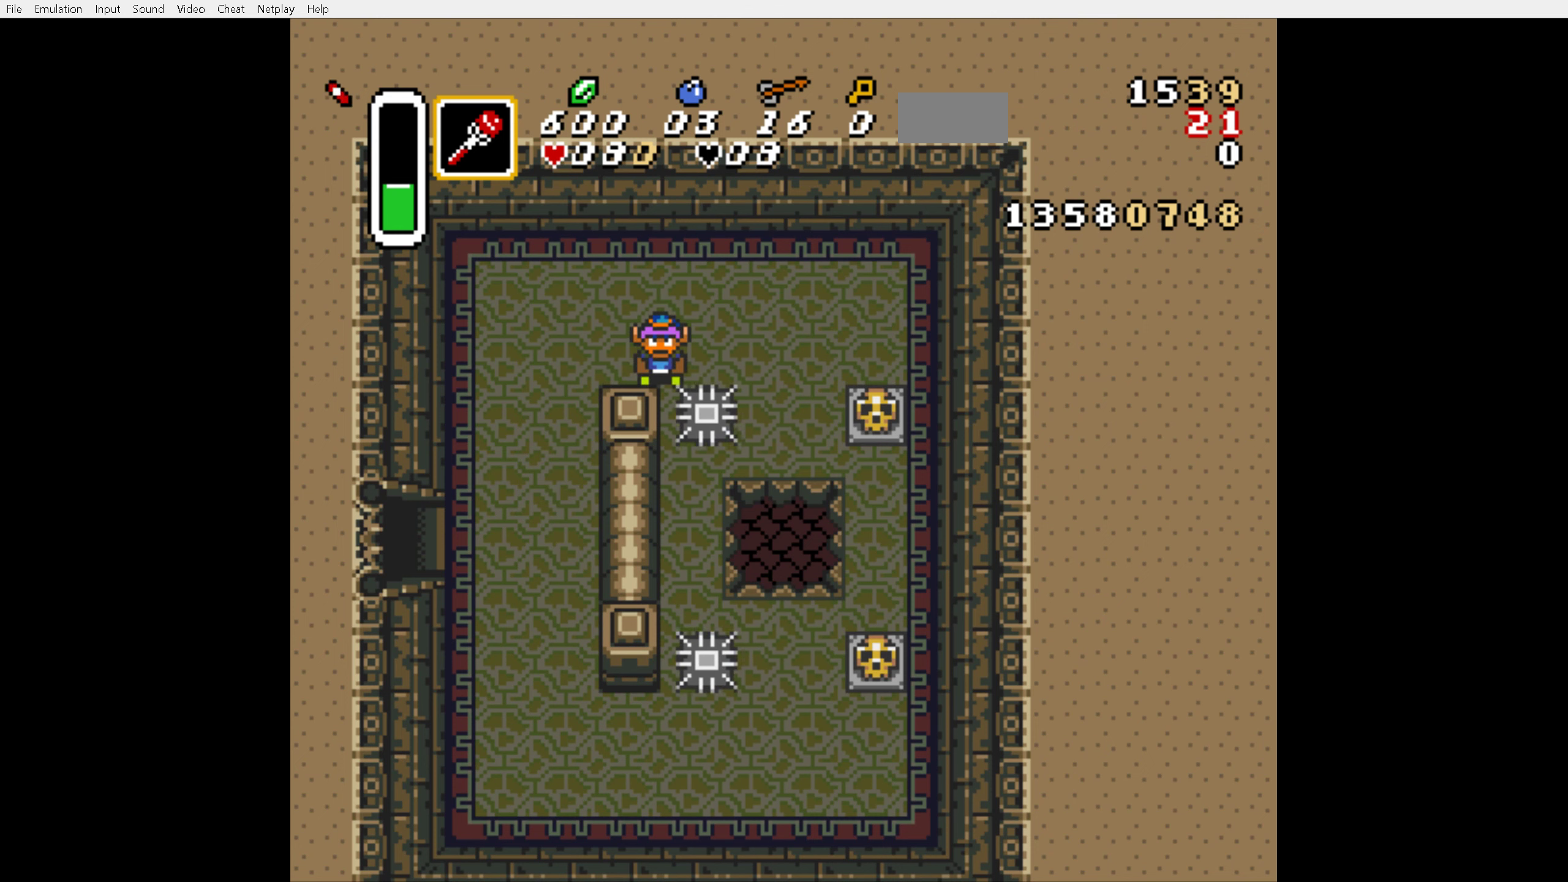
{"buttons": [], "events": [[84, "DPAD_DOWN", "up"]]}
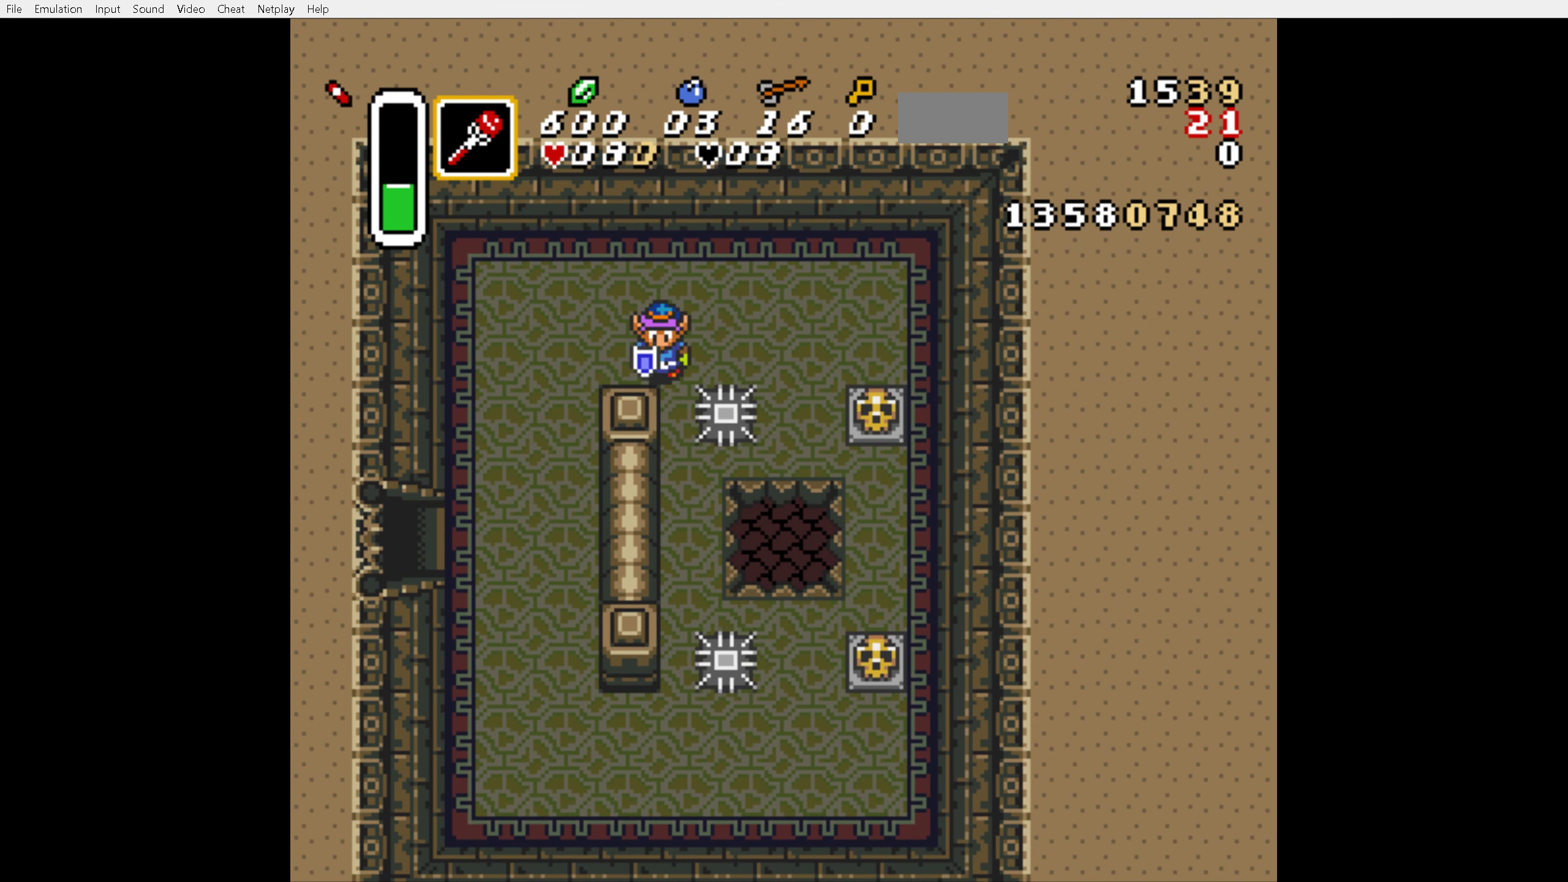
{"buttons": [], "events": []}
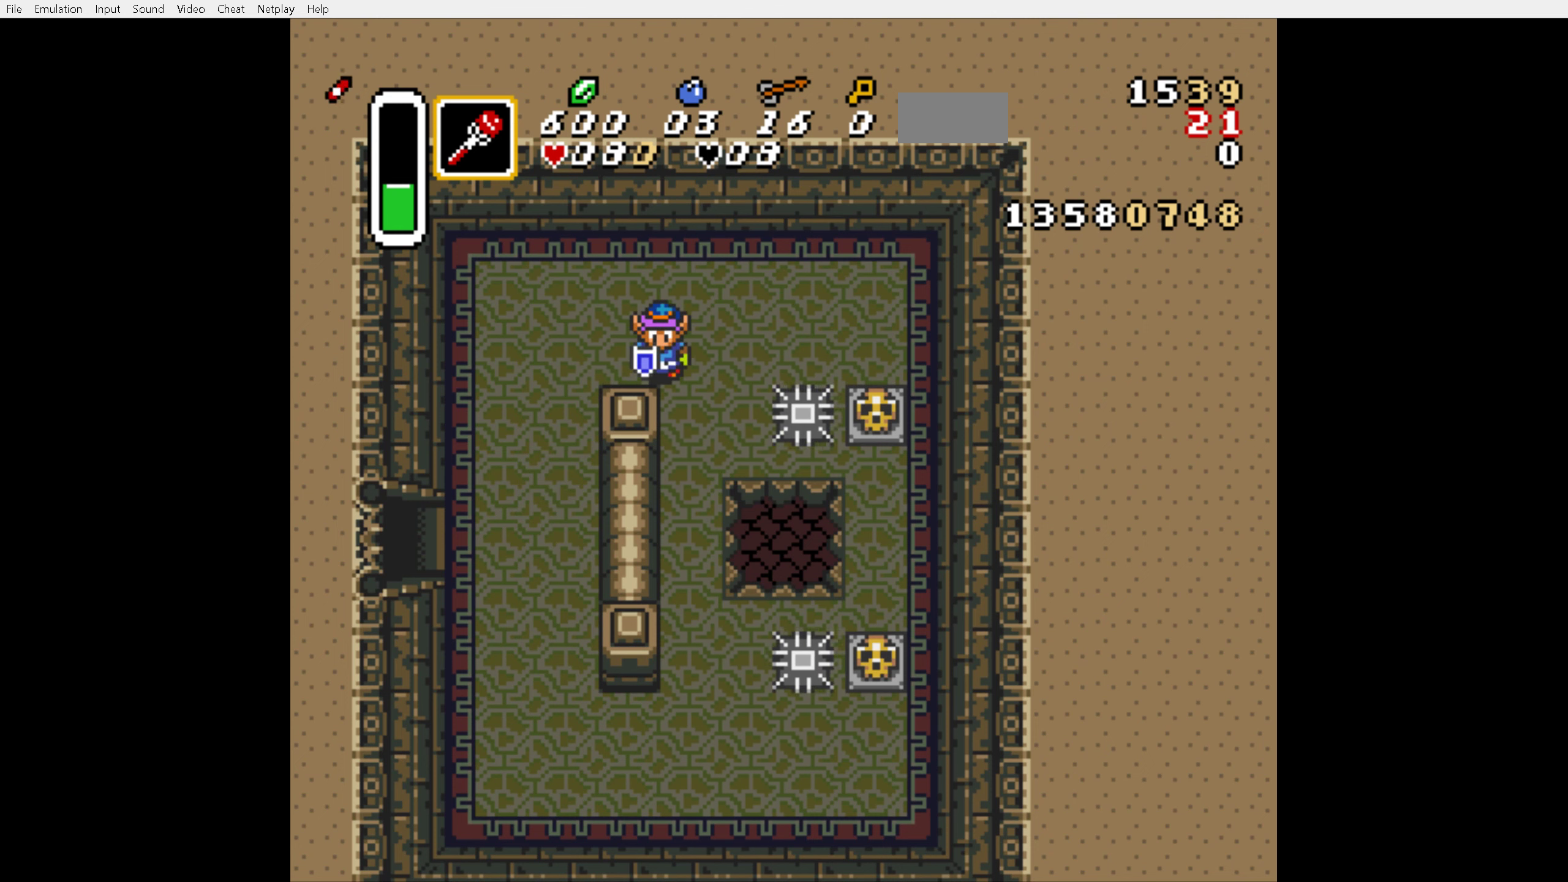
{"buttons": [], "events": [[384, "DPAD_RIGHT", "down"], [500, "DPAD_RIGHT", "up"]]}
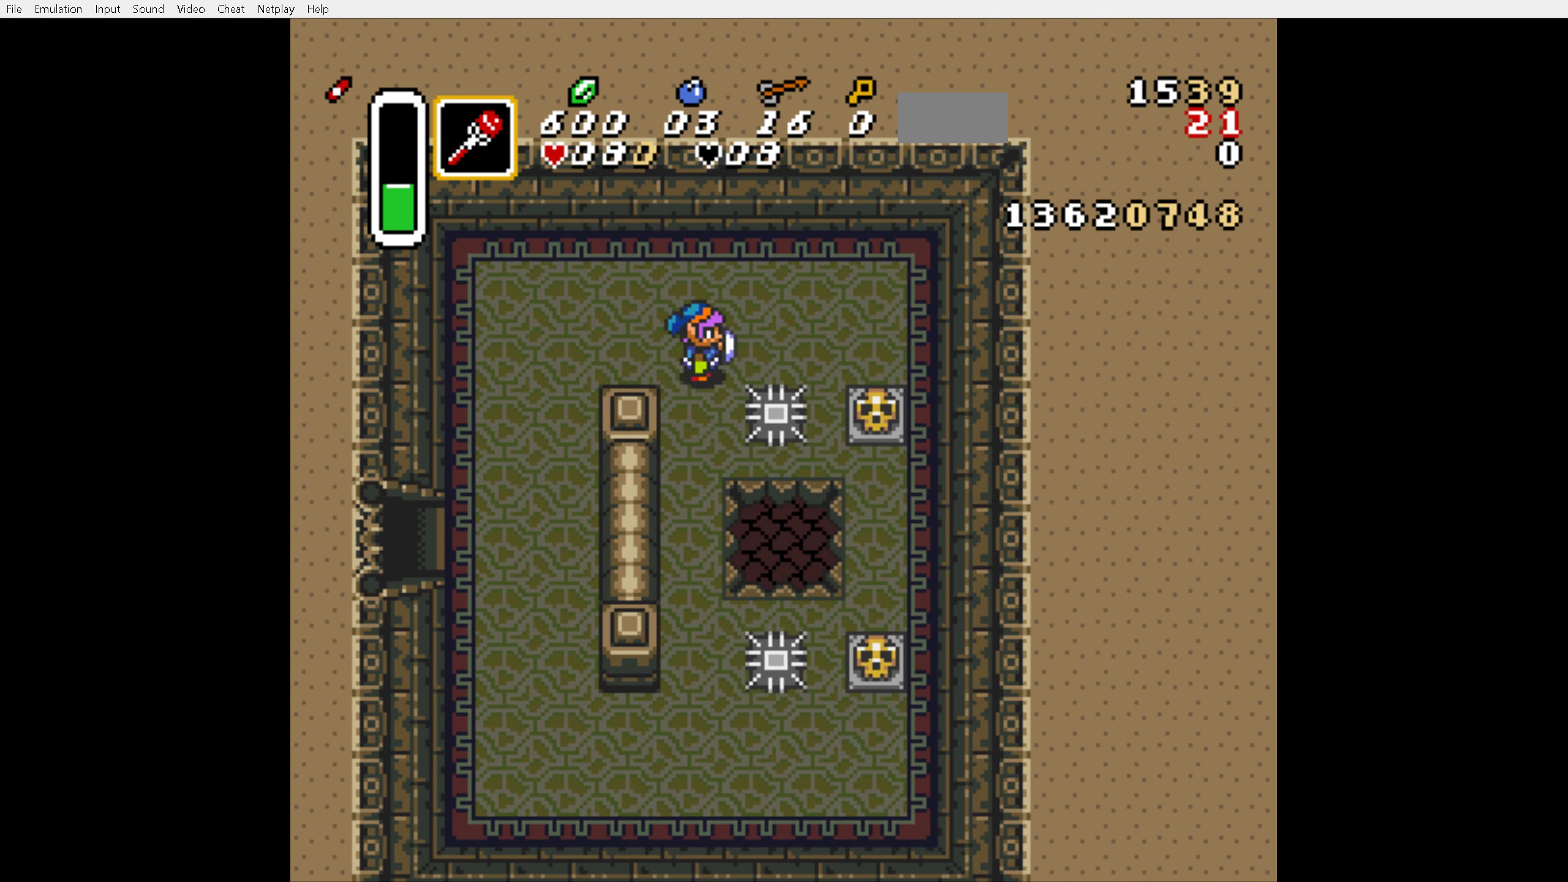
{"buttons": ["DPAD_RIGHT"], "events": [[17, "DPAD_DOWN", "down"], [467, "DPAD_RIGHT", "down"], [484, "DPAD_DOWN", "up"]]}
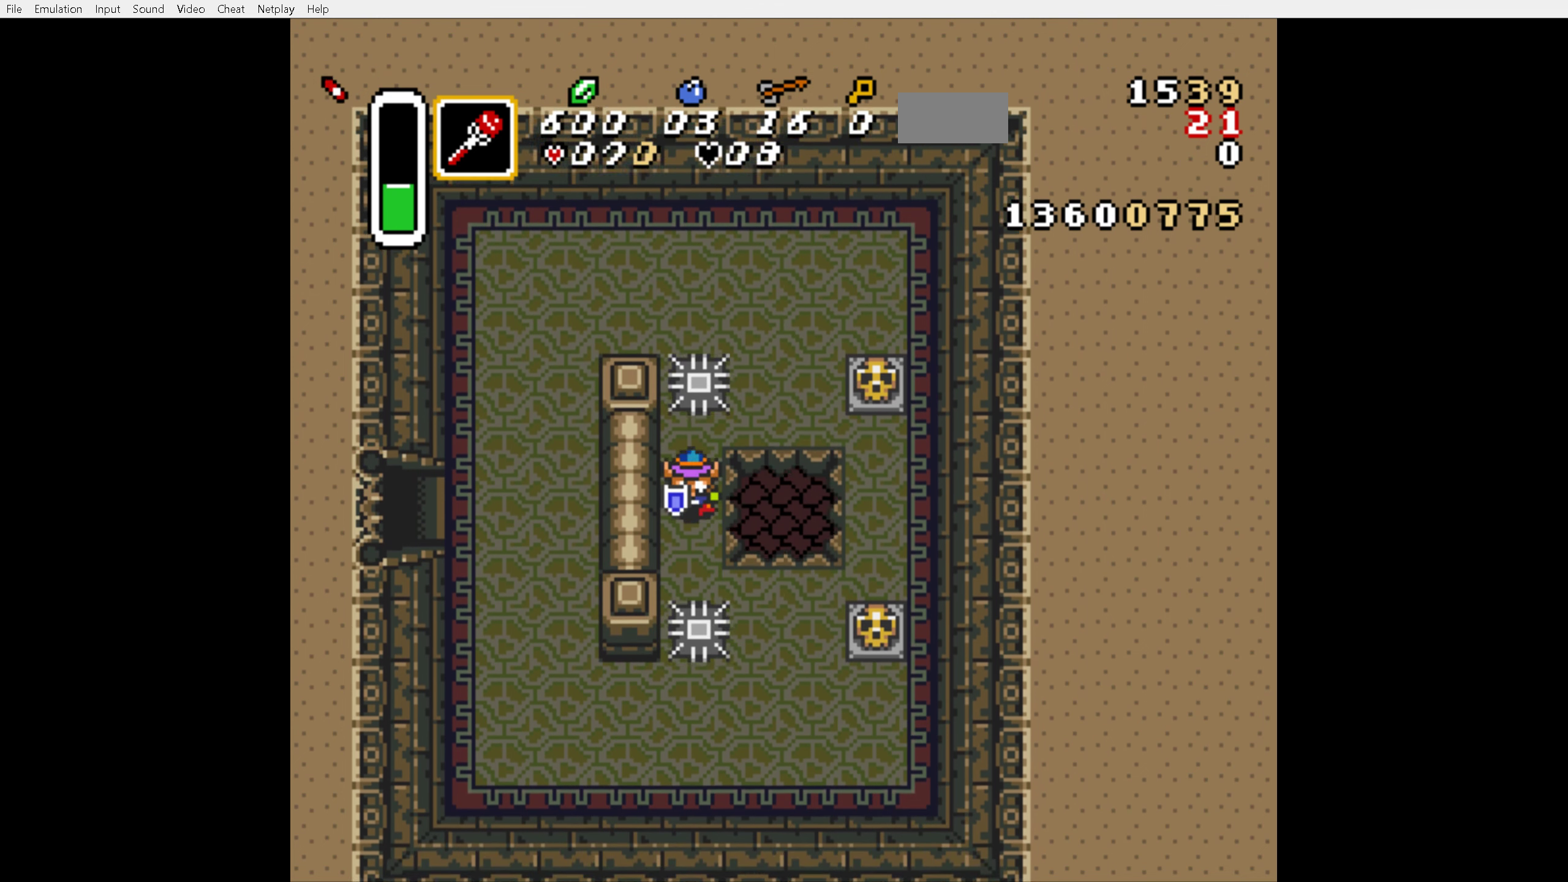
{"buttons": ["DPAD_UP"], "events": [[367, "DPAD_UP", "down"], [417, "DPAD_RIGHT", "up"]]}
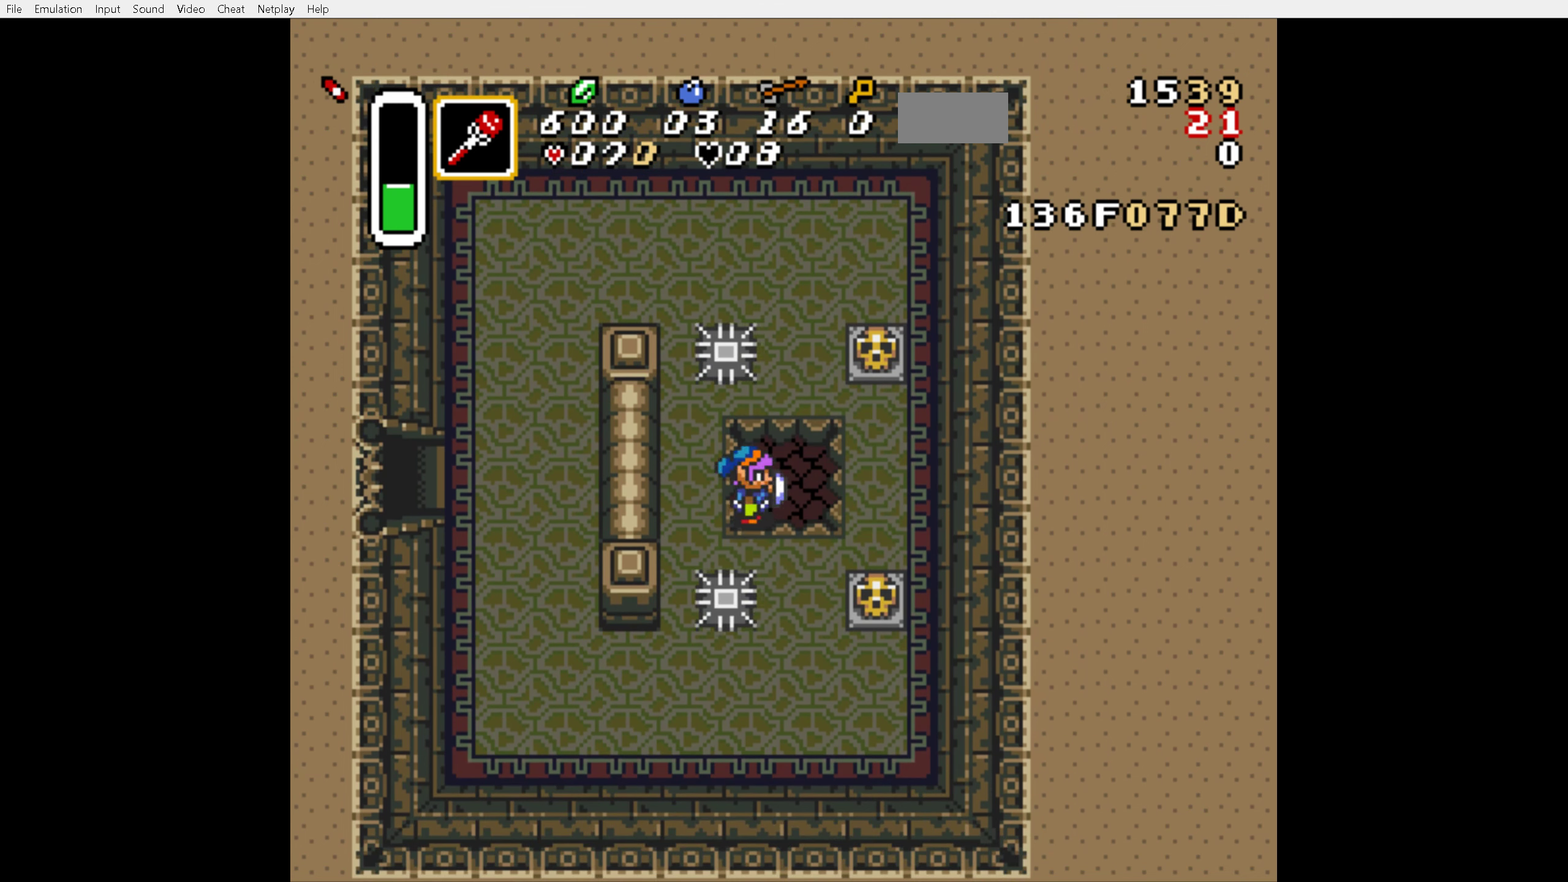
{"buttons": [], "events": [[100, "DPAD_RIGHT", "down"], [100, "DPAD_UP", "up"], [317, "DPAD_RIGHT", "up"]]}
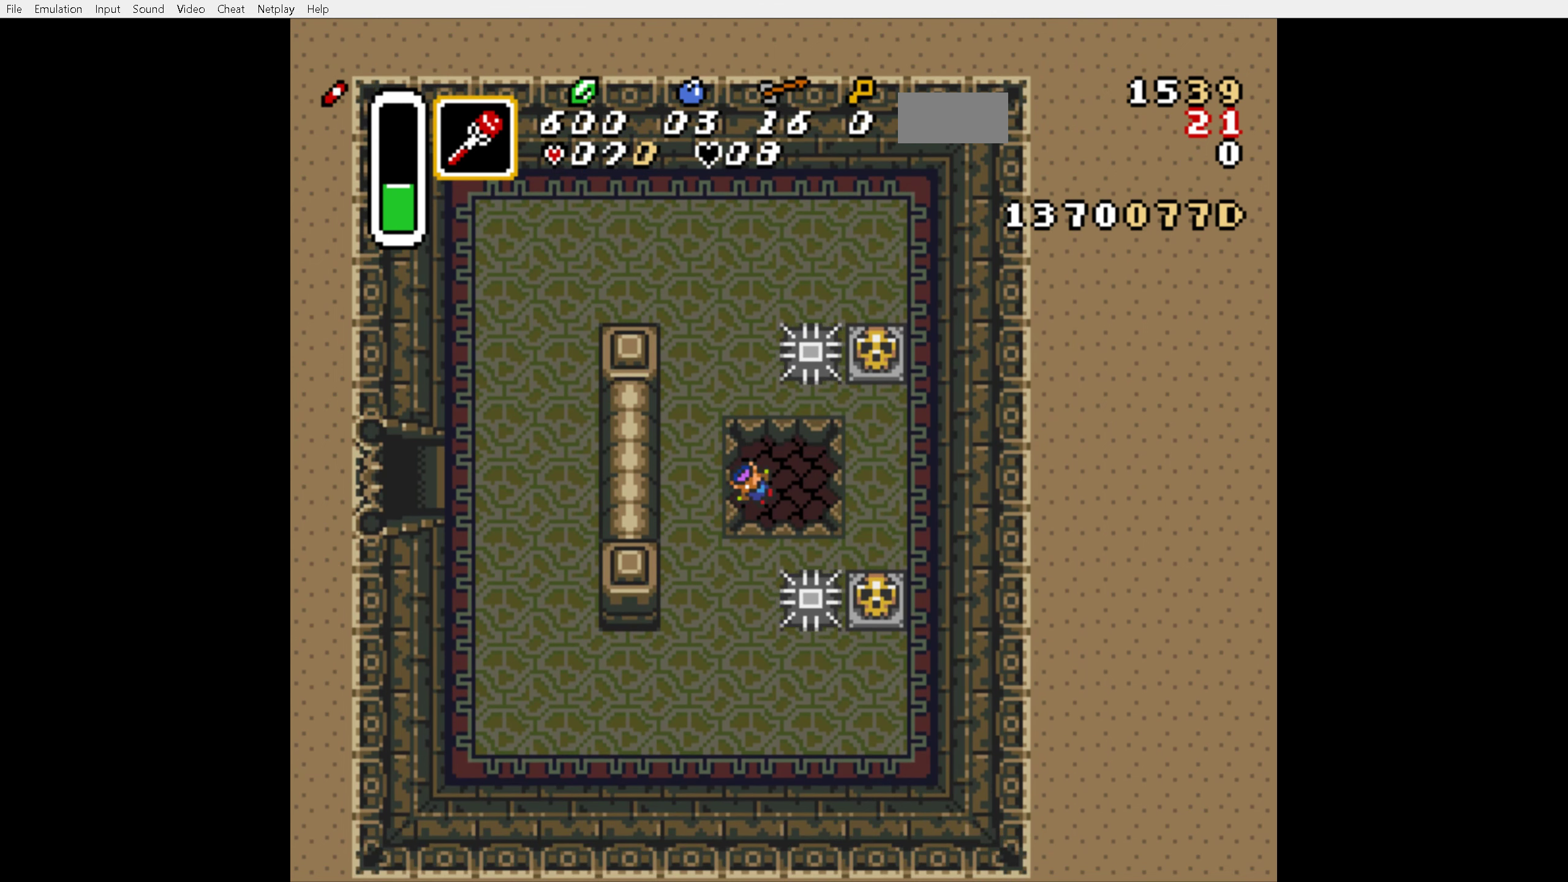
{"buttons": [], "events": []}
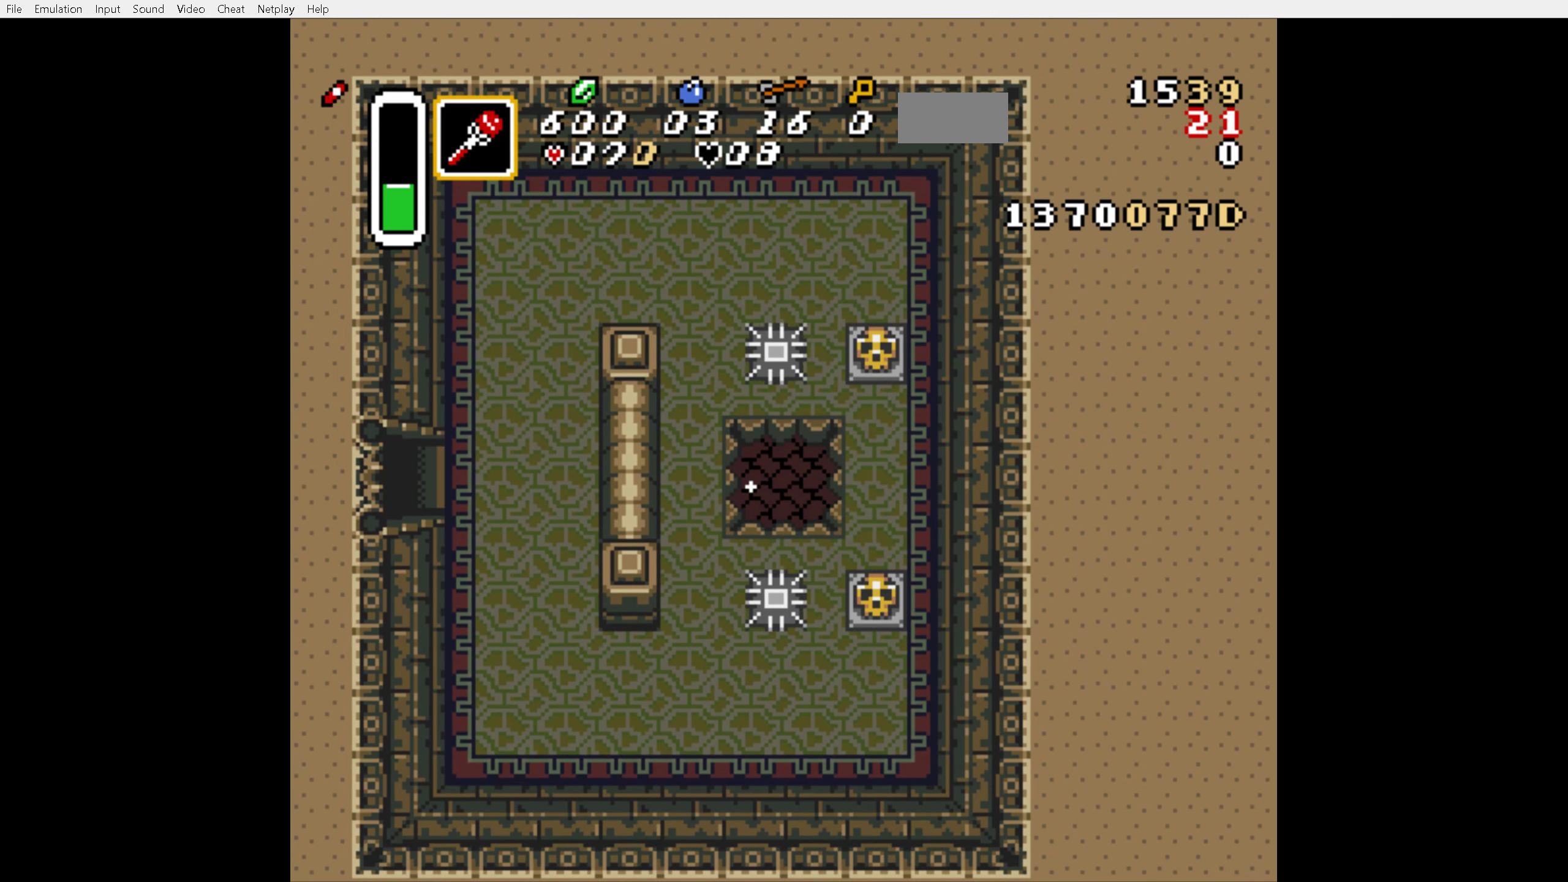
{"buttons": [], "events": []}